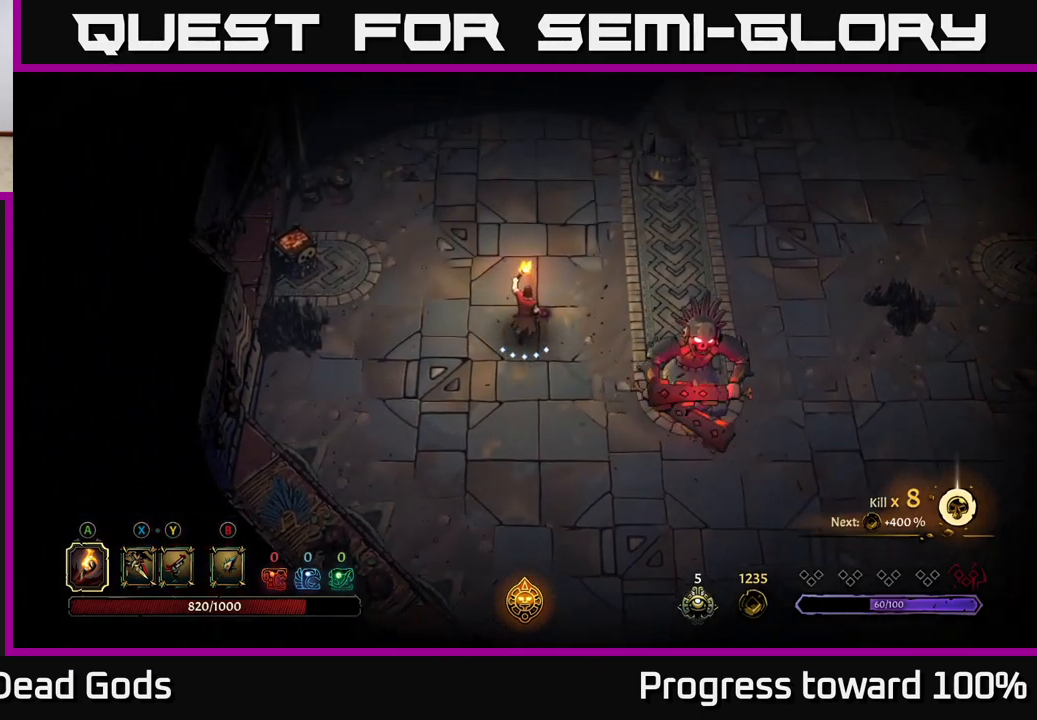
Gameplay with a controller (Xbox layout); each line is a JSON object with the inputs held at the frame after it. "events" lists button and stick changes between this image and that frame as [ms after this image, input, new state], when the widget could be followed in between. Not read: L3 R3.
{"buttons": [], "left_stick": "up", "right_stick": "center", "events": [[67, "left_stick", "up-left"], [300, "left_stick", "up"]]}
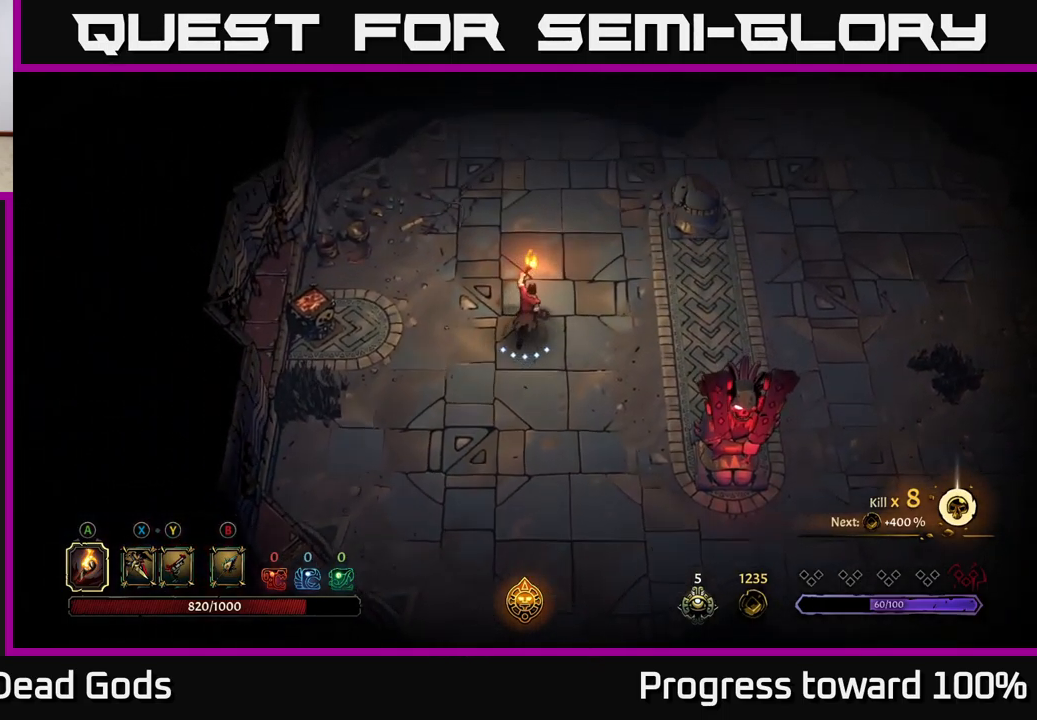
{"buttons": [], "left_stick": "up-right", "right_stick": "center", "events": [[17, "left_stick", "up-right"]]}
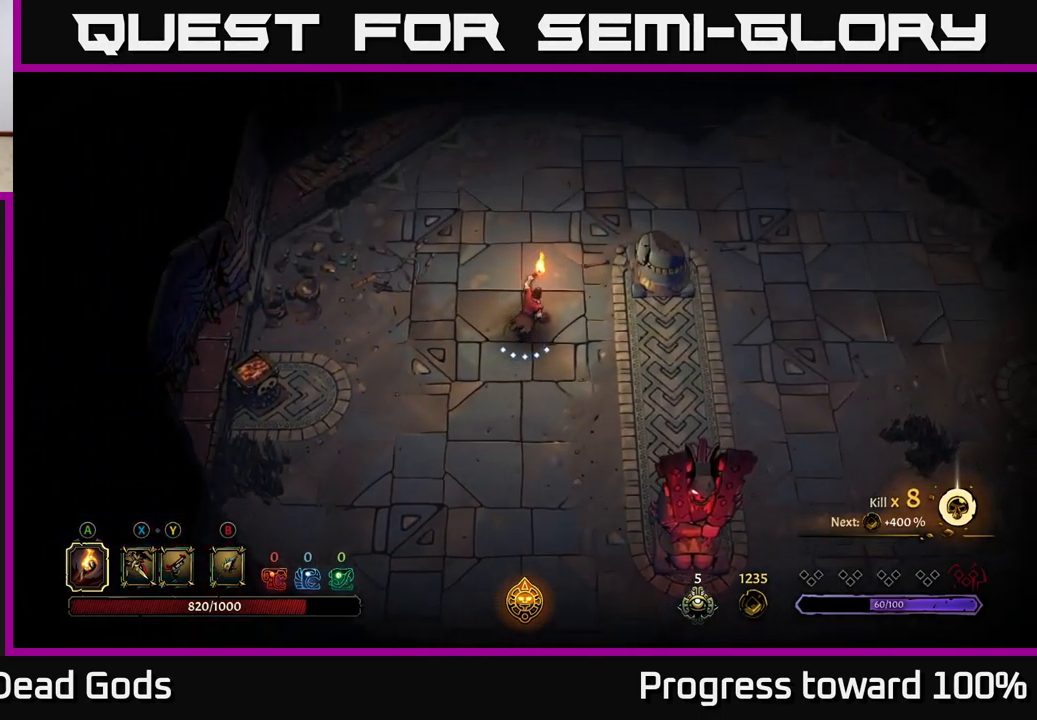
{"buttons": [], "left_stick": "up-right", "right_stick": "center", "events": []}
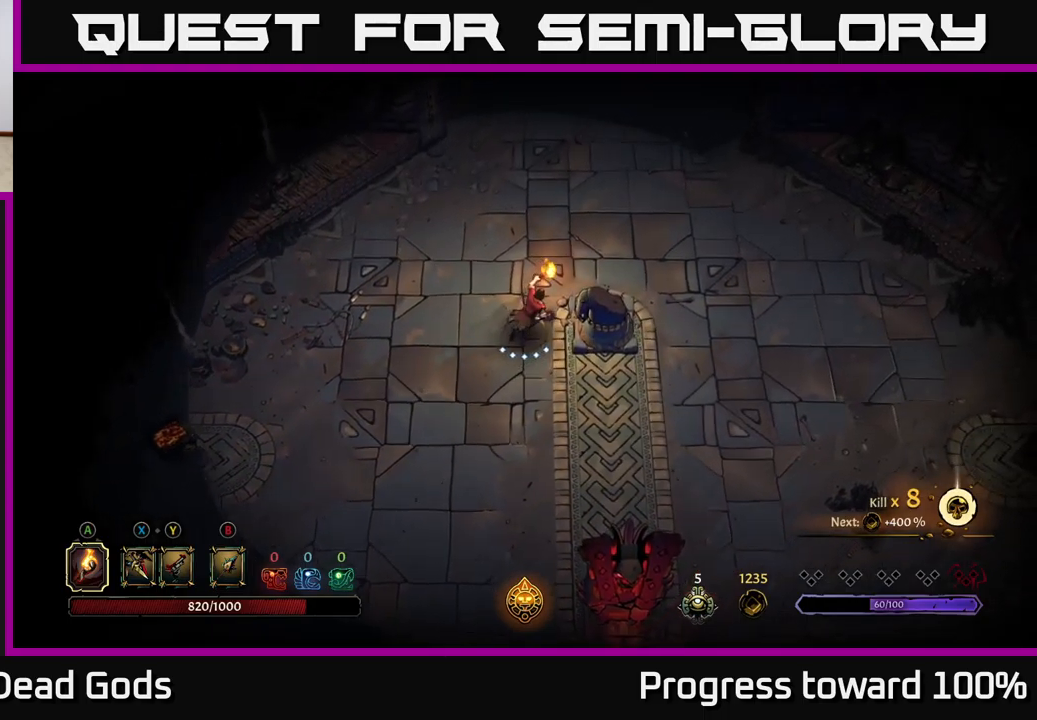
{"buttons": [], "left_stick": "up-right", "right_stick": "center", "events": []}
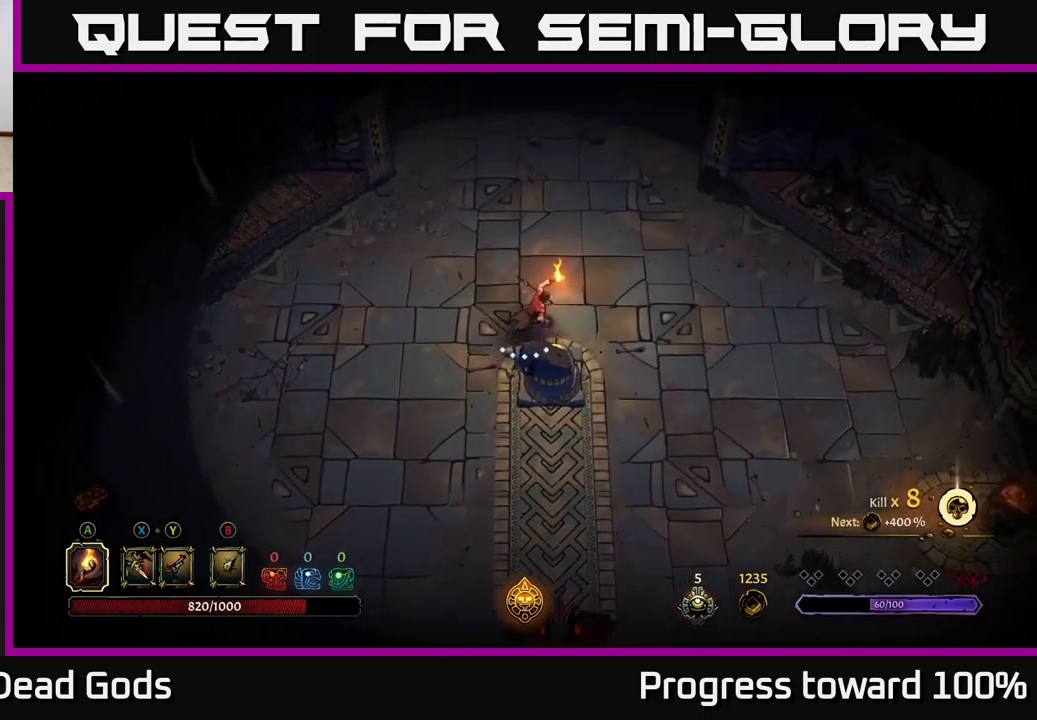
{"buttons": [], "left_stick": "up", "right_stick": "center", "events": [[333, "left_stick", "up"]]}
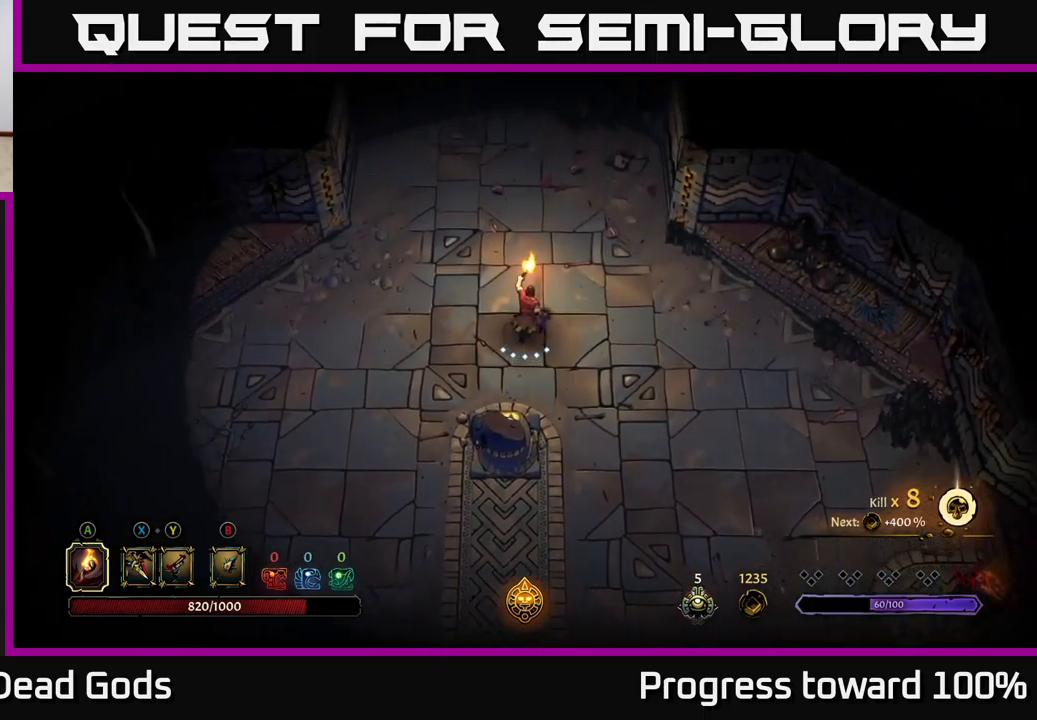
{"buttons": [], "left_stick": "up", "right_stick": "center", "events": []}
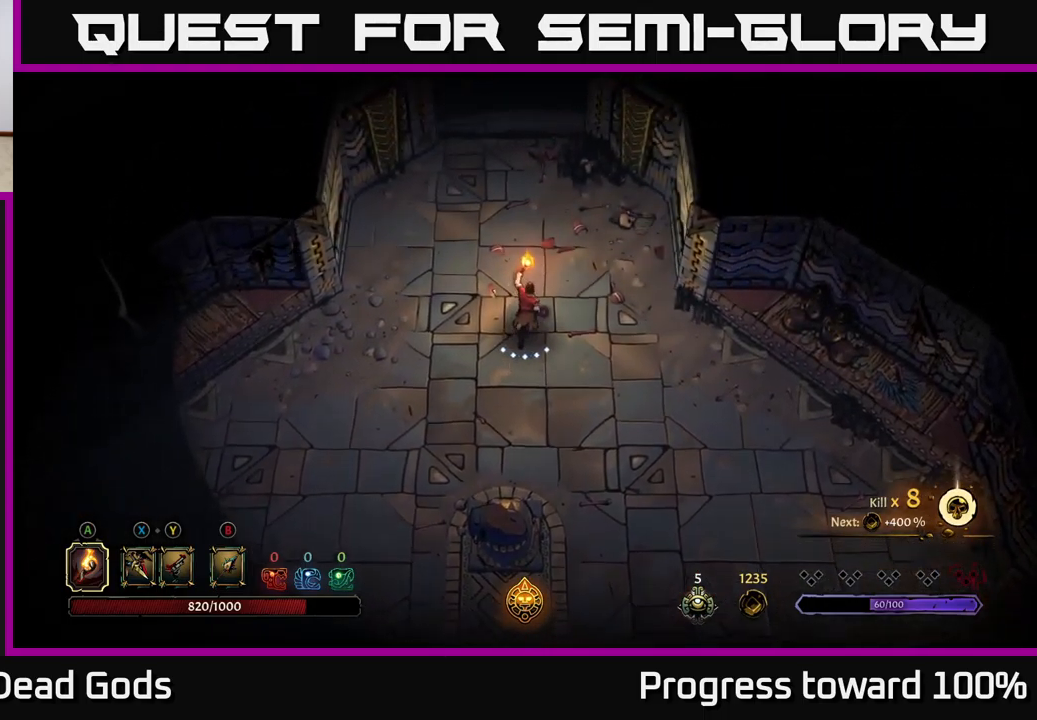
{"buttons": [], "left_stick": "up", "right_stick": "center", "events": []}
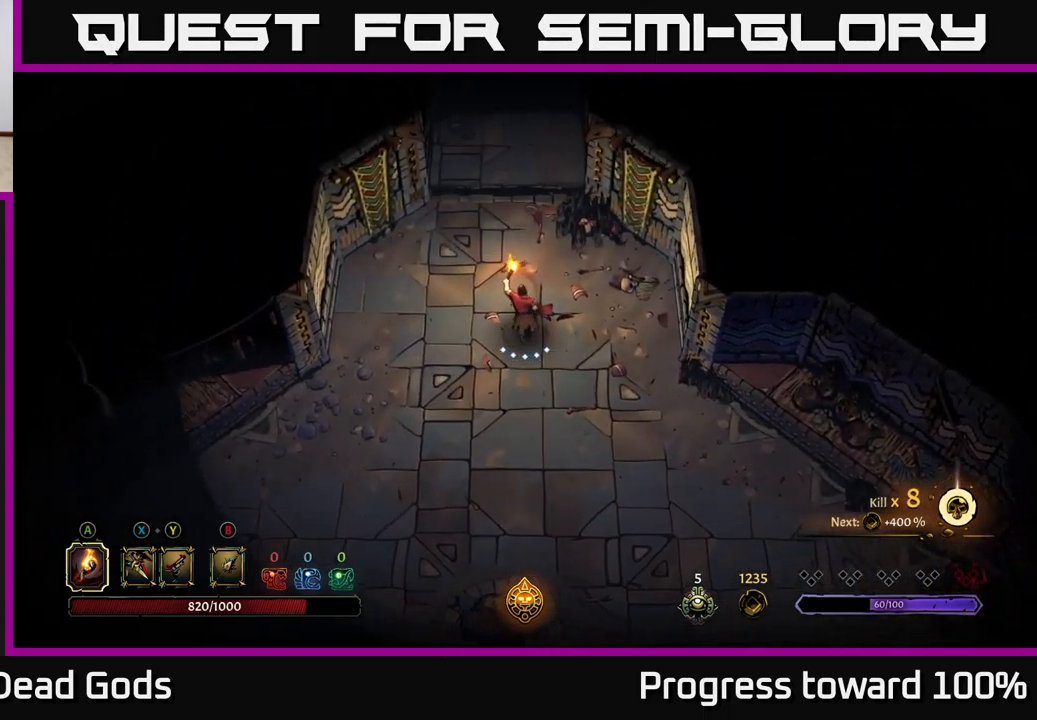
{"buttons": [], "left_stick": "up", "right_stick": "center", "events": []}
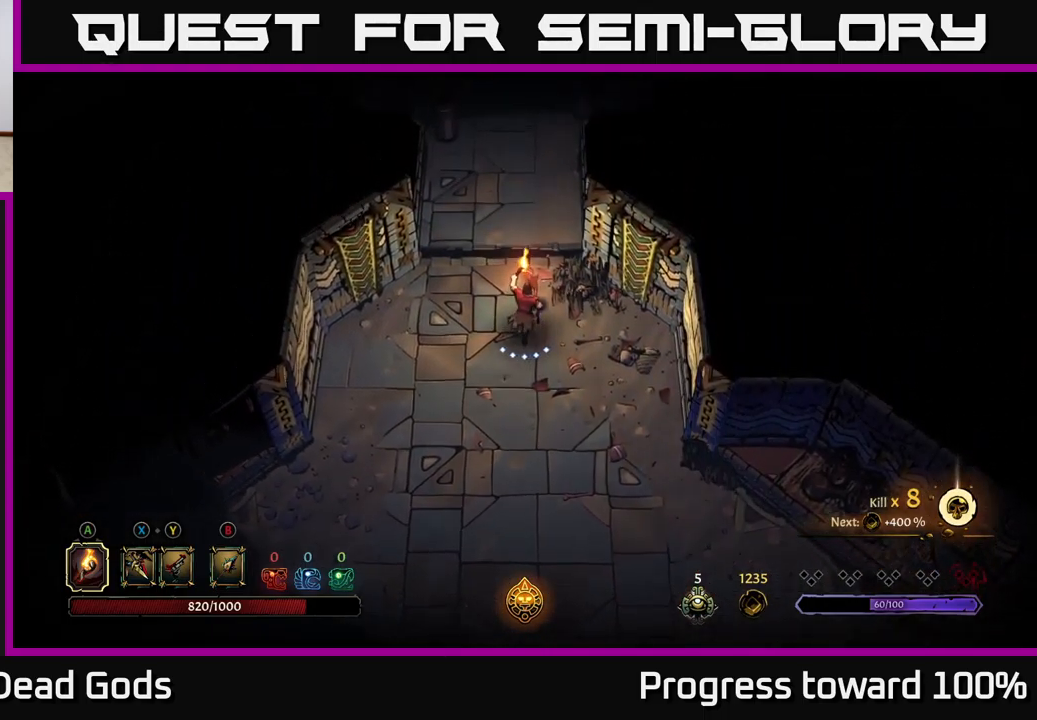
{"buttons": [], "left_stick": "up", "right_stick": "center", "events": []}
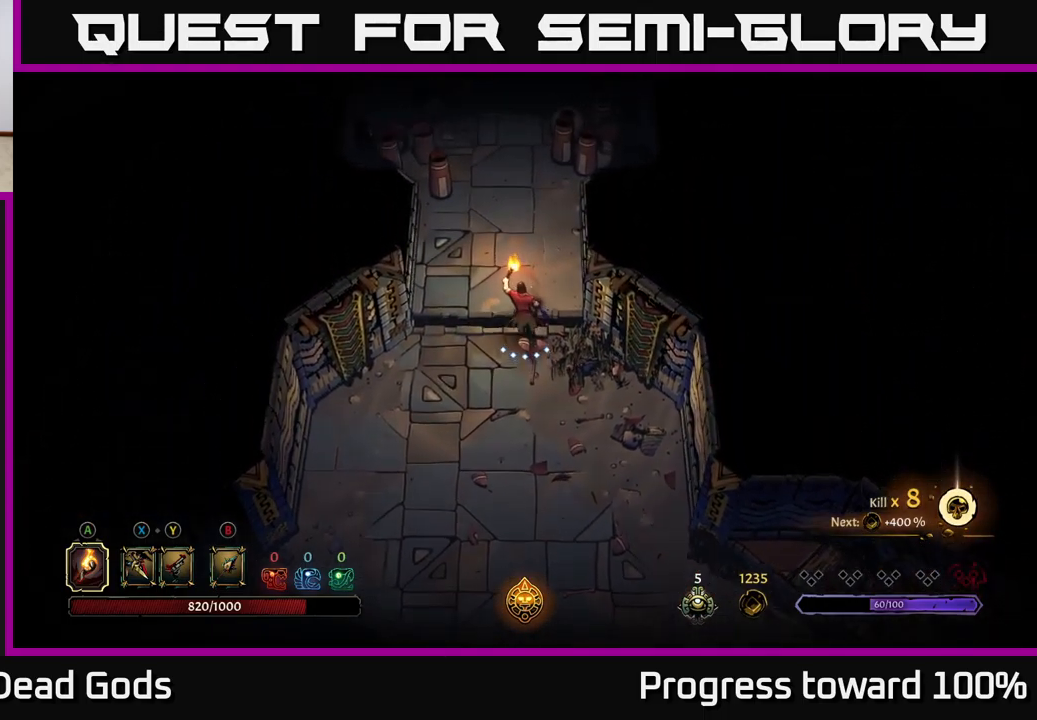
{"buttons": [], "left_stick": "up", "right_stick": "center", "events": []}
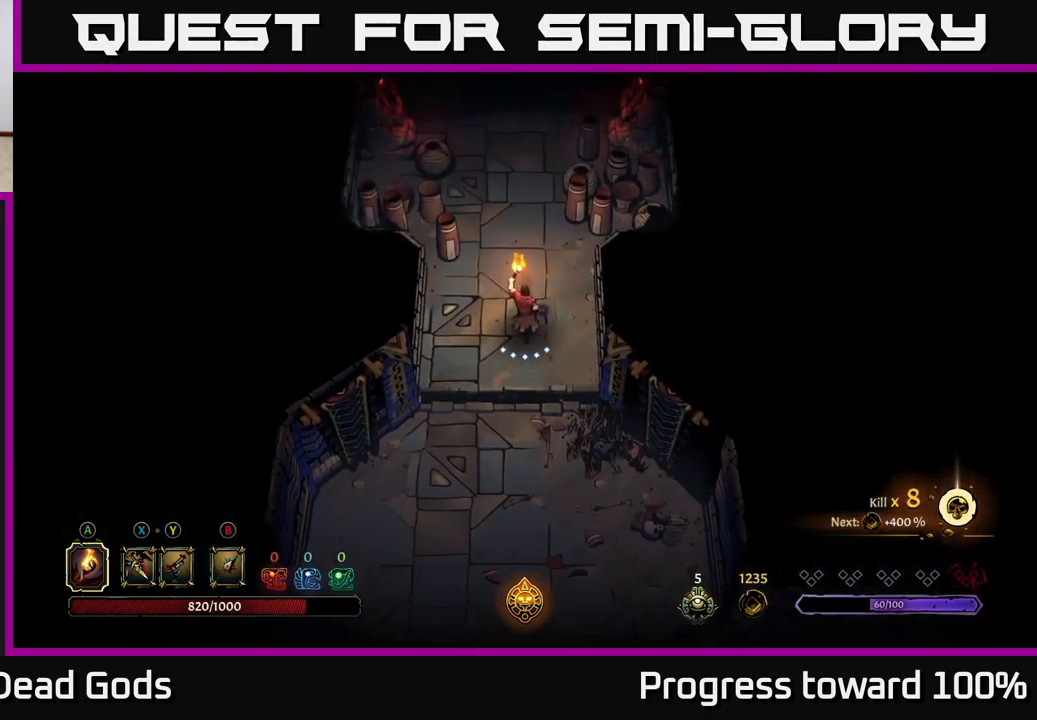
{"buttons": [], "left_stick": "up", "right_stick": "center", "events": []}
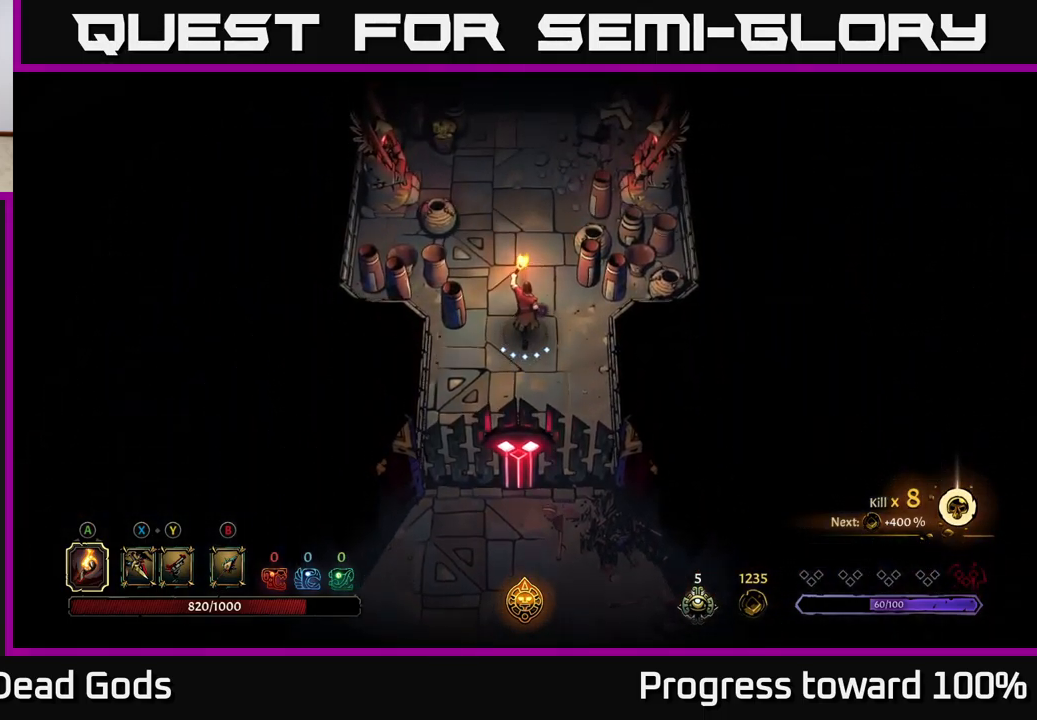
{"buttons": [], "left_stick": "up", "right_stick": "center", "events": []}
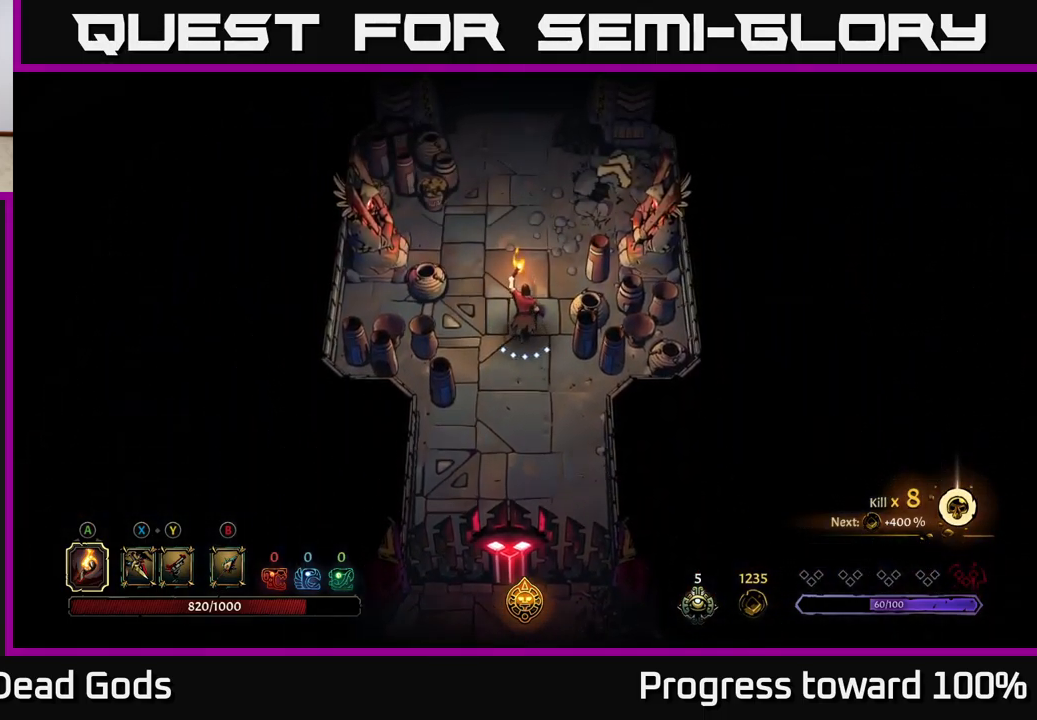
{"buttons": [], "left_stick": "up-left", "right_stick": "center", "events": [[484, "left_stick", "up-left"]]}
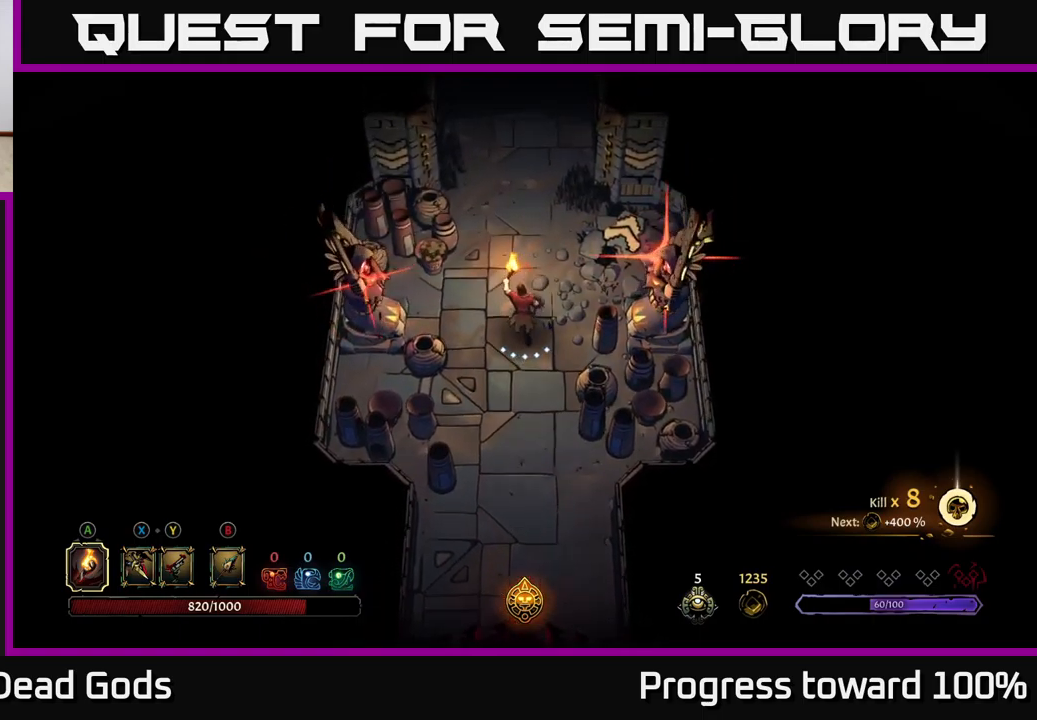
{"buttons": [], "left_stick": "up", "right_stick": "center", "events": [[67, "R2", "down"], [267, "left_stick", "up"], [417, "R2", "up"]]}
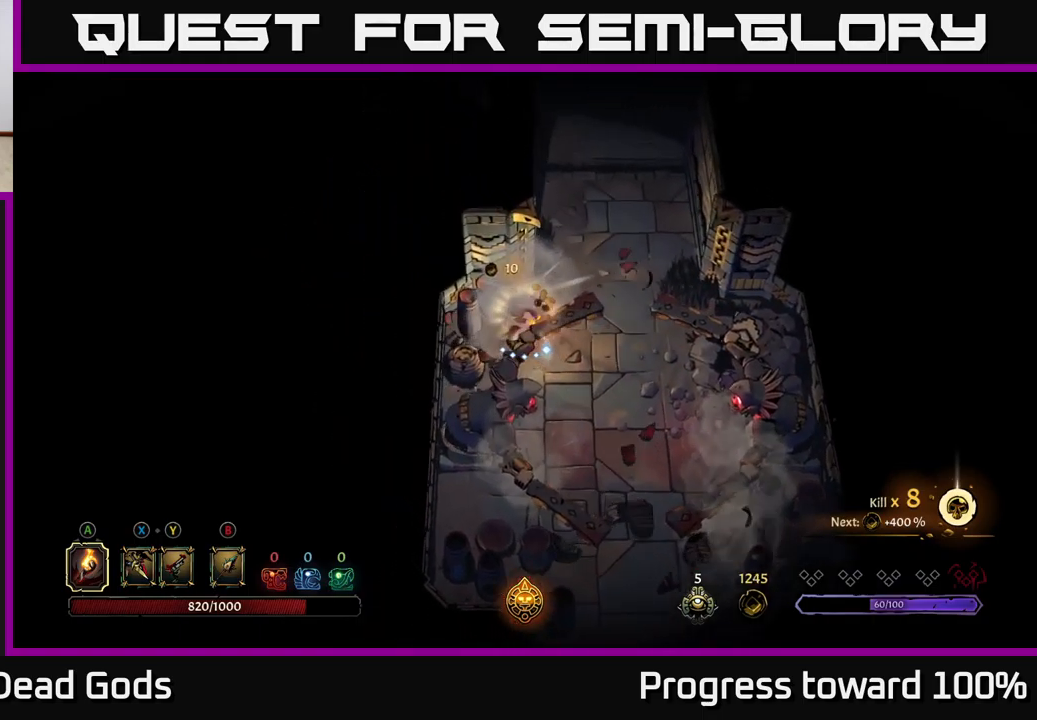
{"buttons": [], "left_stick": "up-right", "right_stick": "center", "events": [[17, "left_stick", "center"], [100, "left_stick", "right"], [484, "left_stick", "up-right"]]}
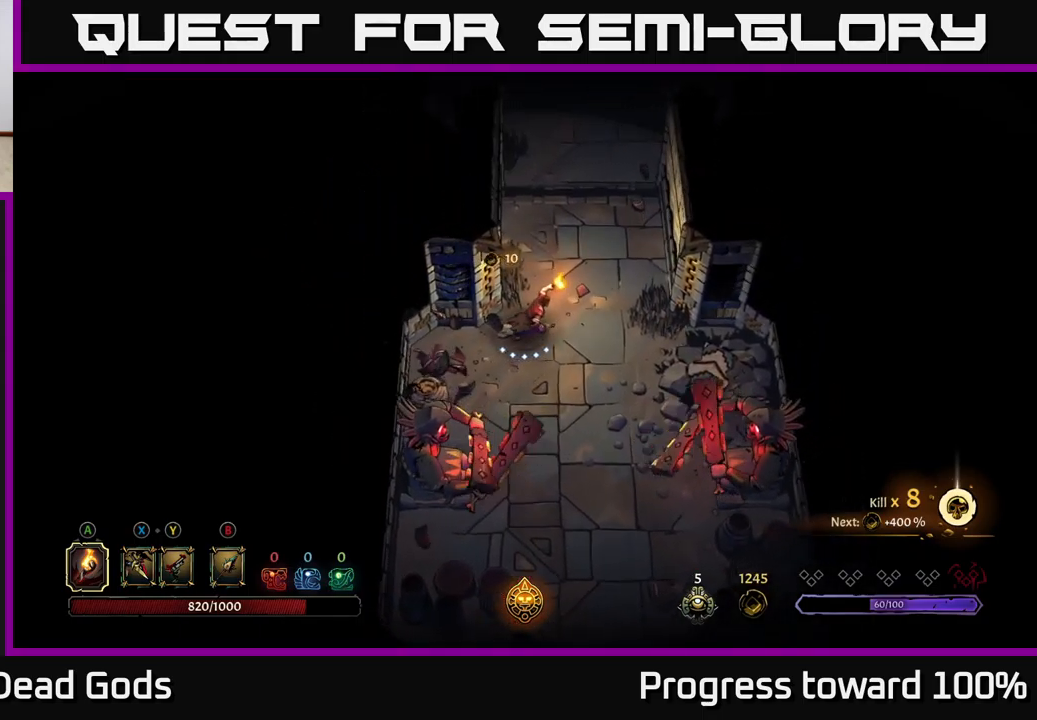
{"buttons": [], "left_stick": "down", "right_stick": "center", "events": [[417, "left_stick", "down"]]}
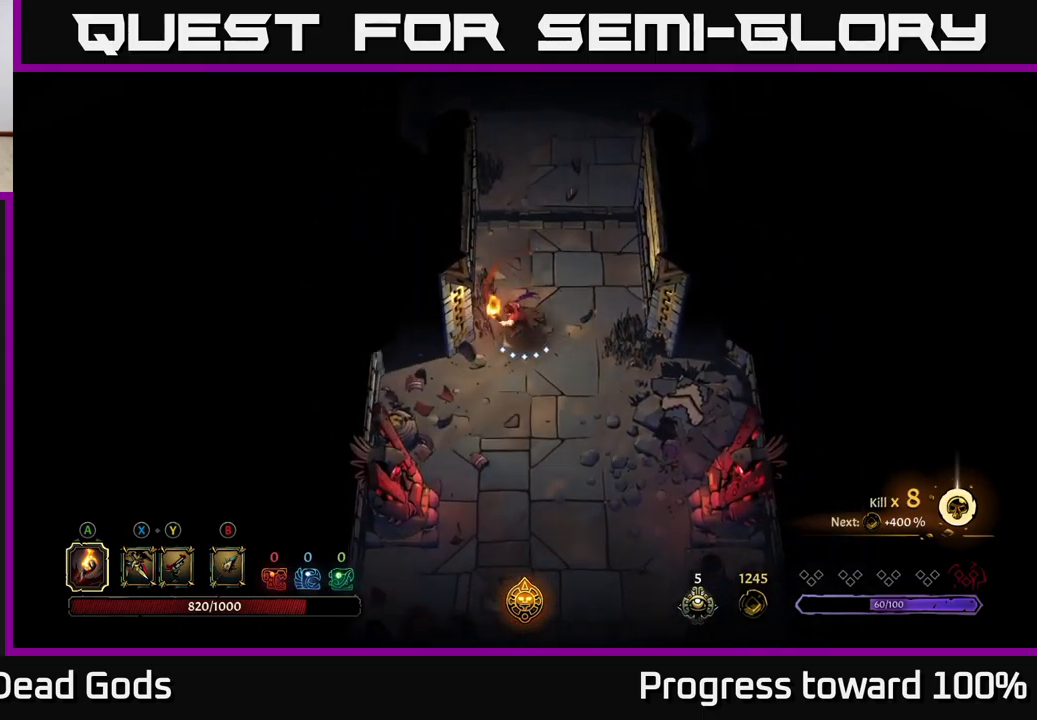
{"buttons": [], "left_stick": "down-left", "right_stick": "center", "events": [[117, "left_stick", "down-left"]]}
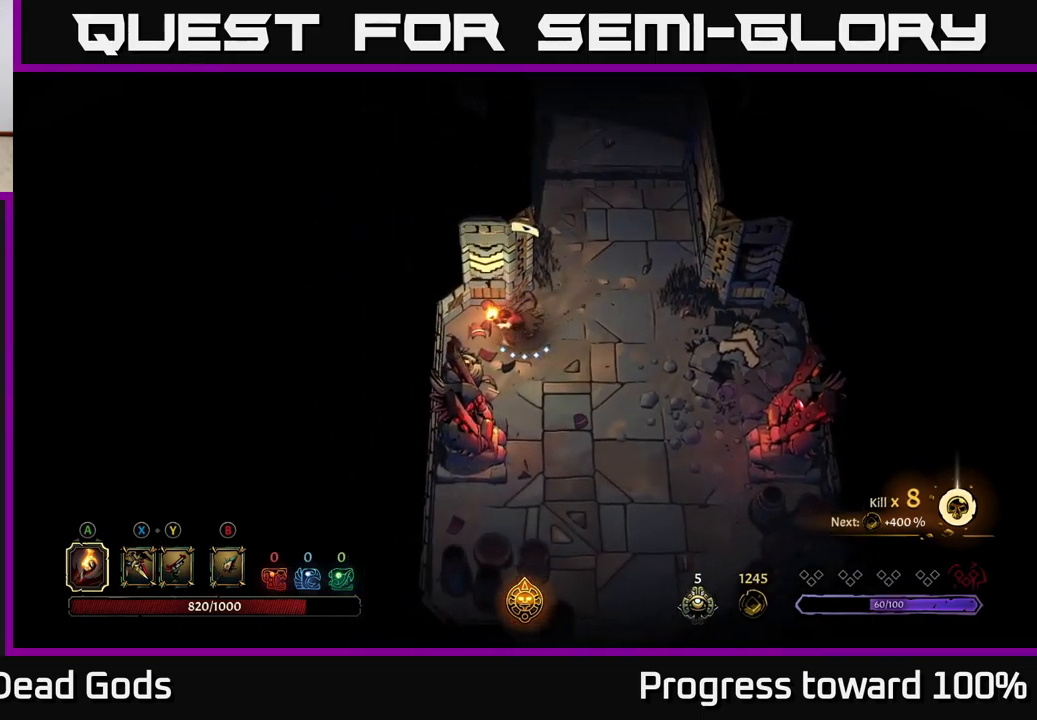
{"buttons": [], "left_stick": "center", "right_stick": "center", "events": [[50, "X", "down"], [134, "X", "up"], [167, "X", "down"], [267, "X", "up"], [467, "left_stick", "center"]]}
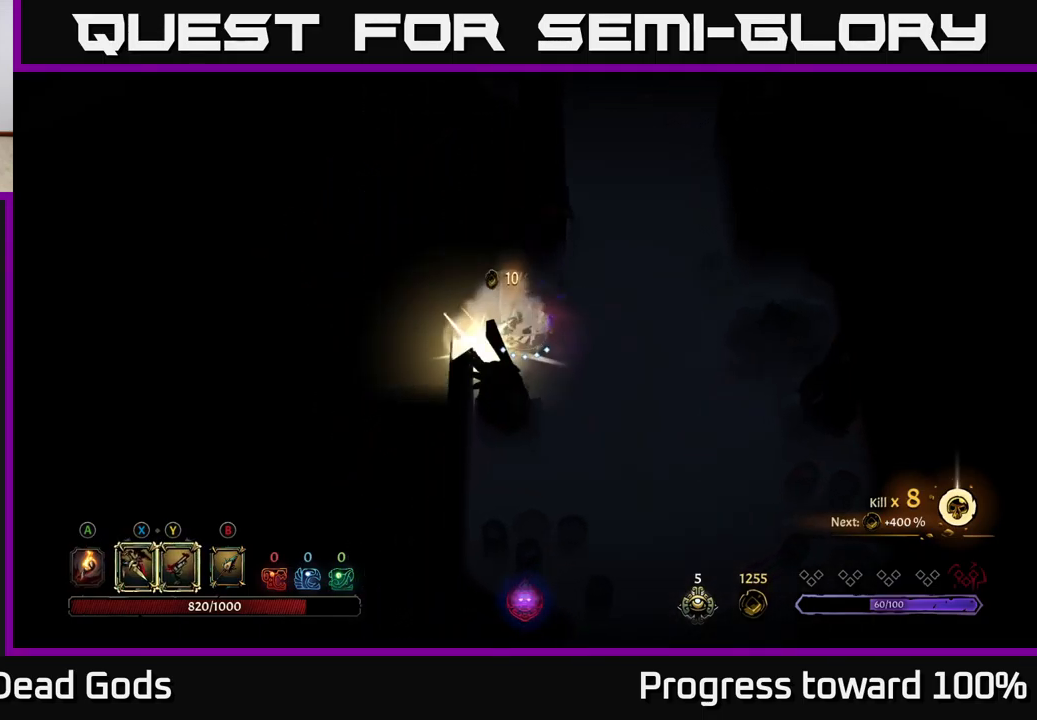
{"buttons": ["A"], "left_stick": "up-right", "right_stick": "center", "events": [[150, "left_stick", "right"], [267, "left_stick", "up-right"], [450, "A", "down"]]}
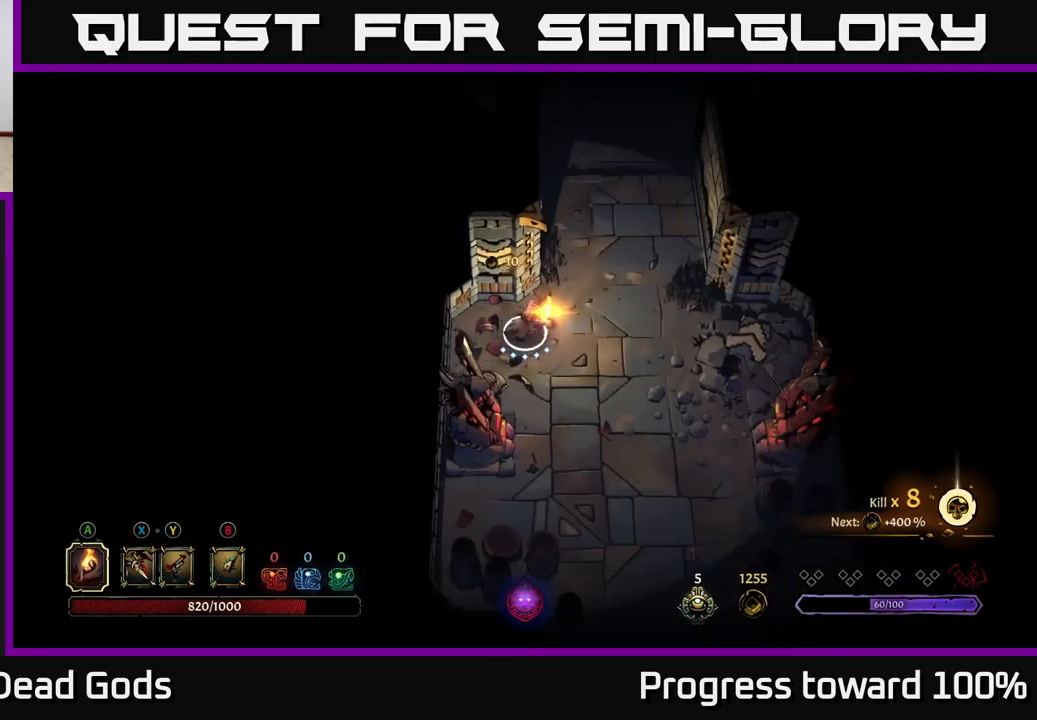
{"buttons": [], "left_stick": "up-right", "right_stick": "center", "events": [[34, "A", "up"]]}
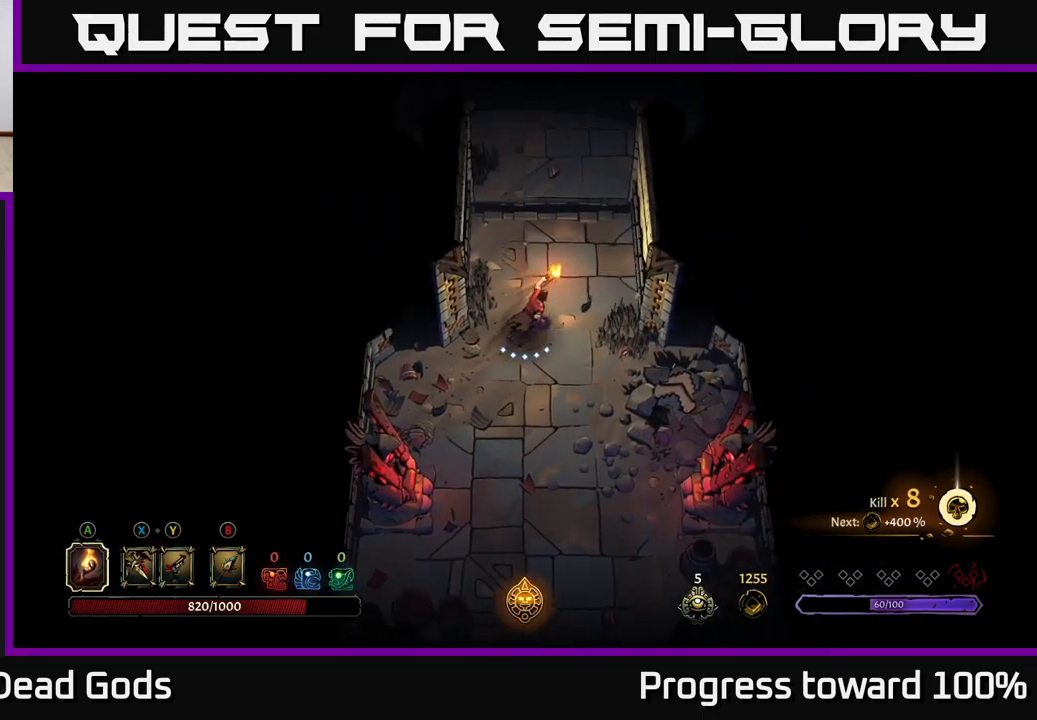
{"buttons": [], "left_stick": "up", "right_stick": "center", "events": [[134, "left_stick", "up"]]}
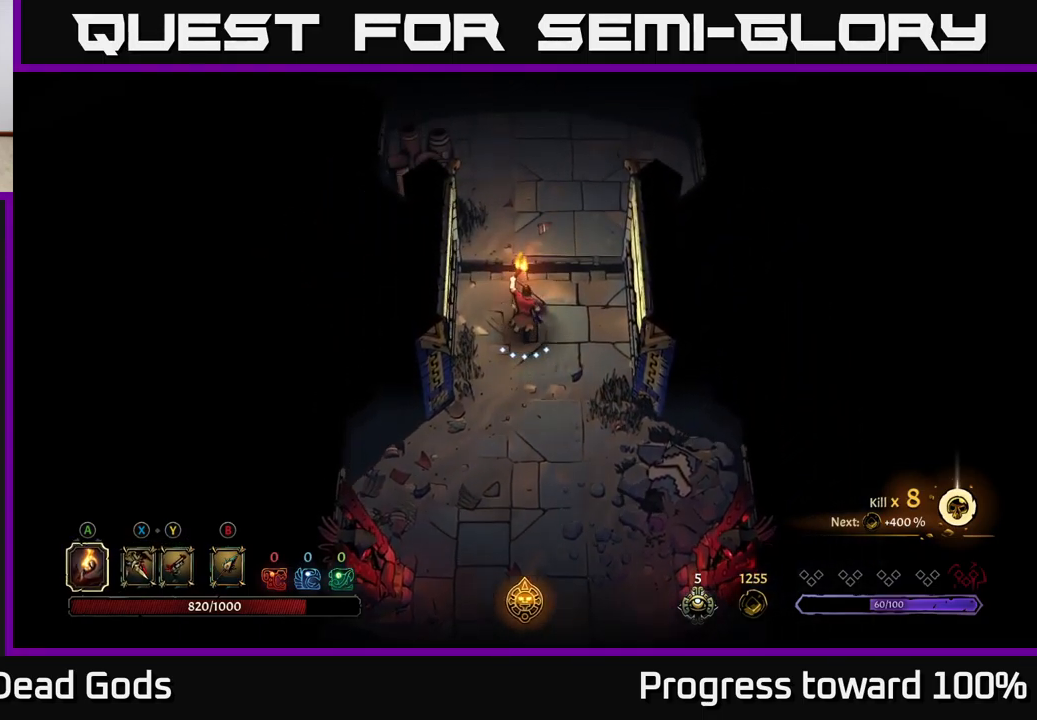
{"buttons": [], "left_stick": "up", "right_stick": "center", "events": [[67, "left_stick", "up-right"], [250, "left_stick", "up"]]}
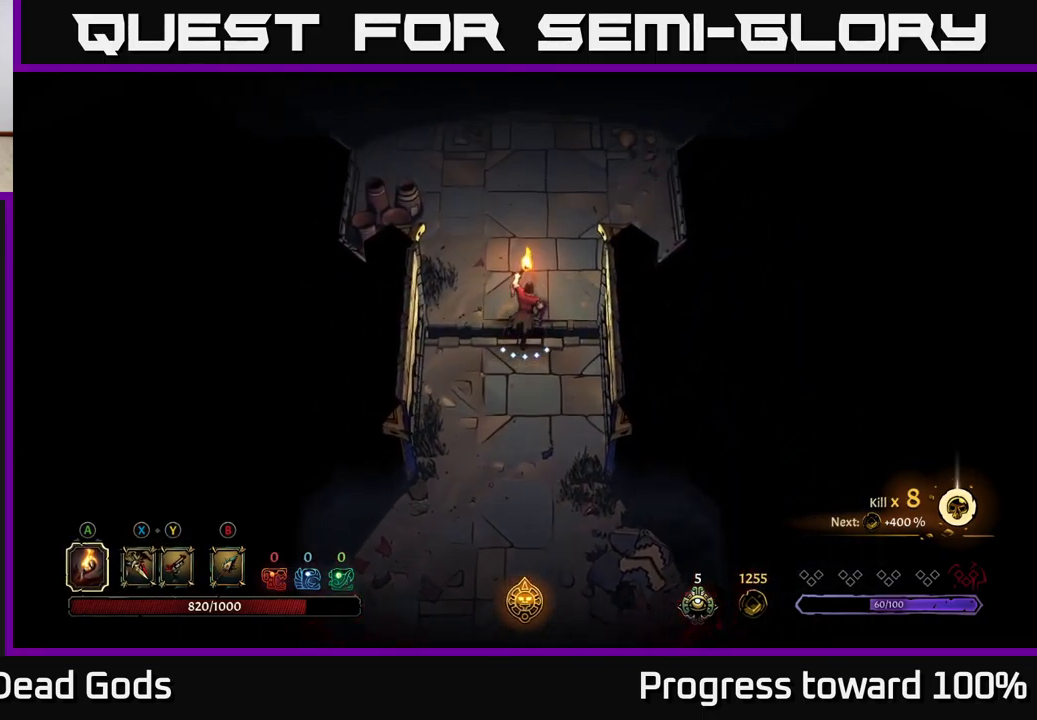
{"buttons": [], "left_stick": "up", "right_stick": "center", "events": []}
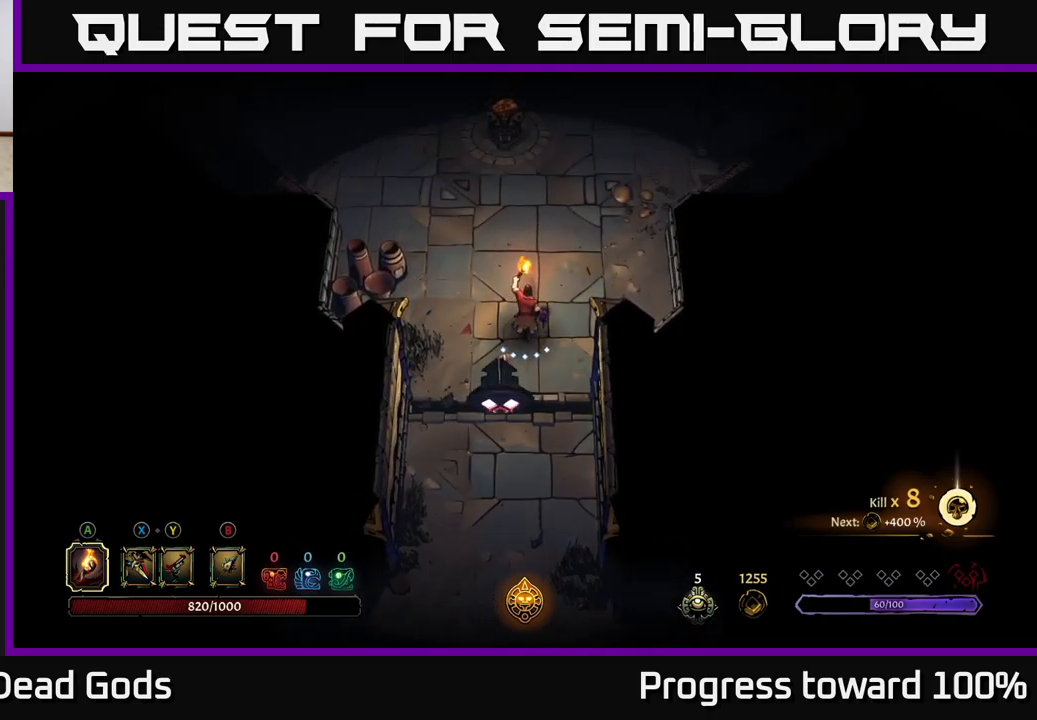
{"buttons": [], "left_stick": "up", "right_stick": "center", "events": []}
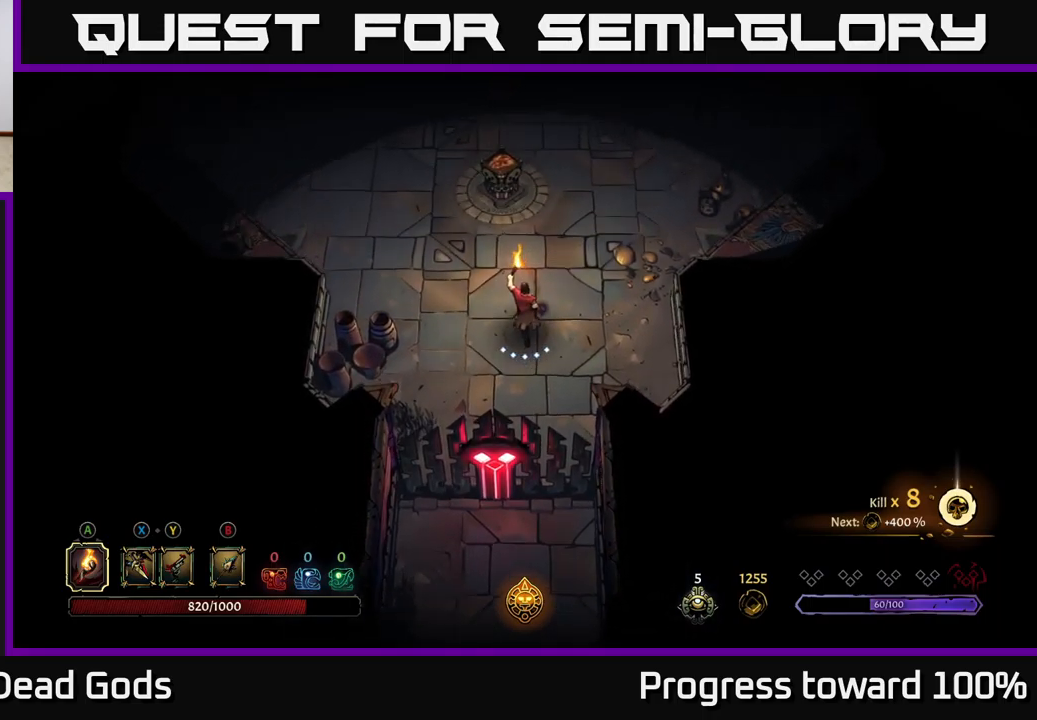
{"buttons": ["A"], "left_stick": "up", "right_stick": "center", "events": [[400, "A", "down"]]}
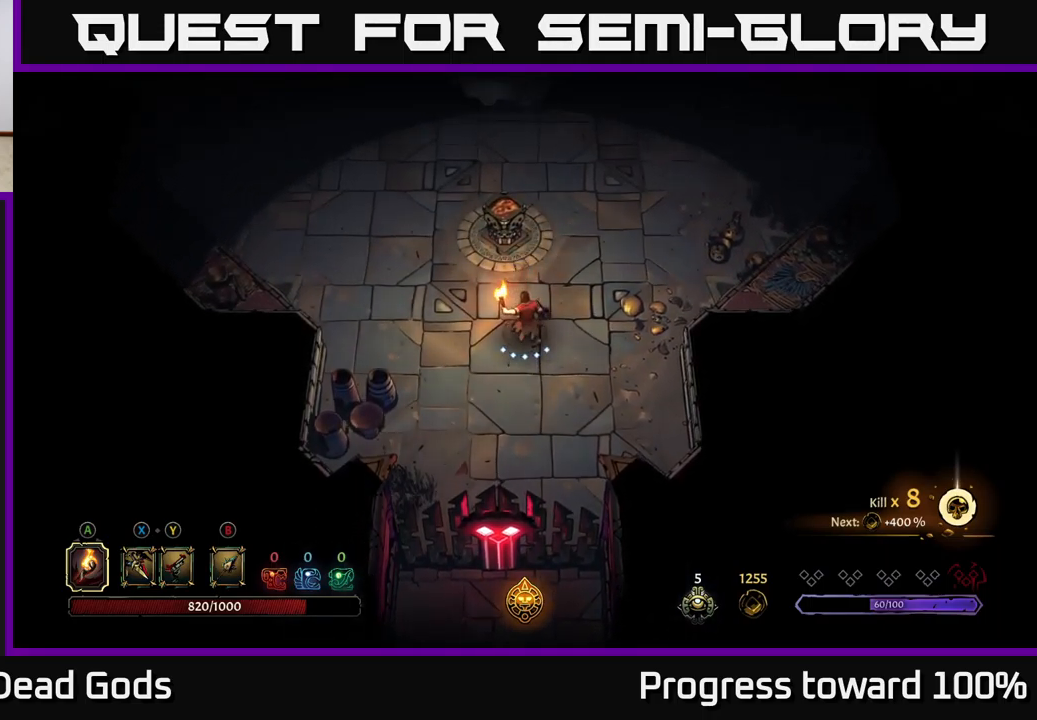
{"buttons": [], "left_stick": "center", "right_stick": "center", "events": [[33, "A", "up"], [383, "left_stick", "center"]]}
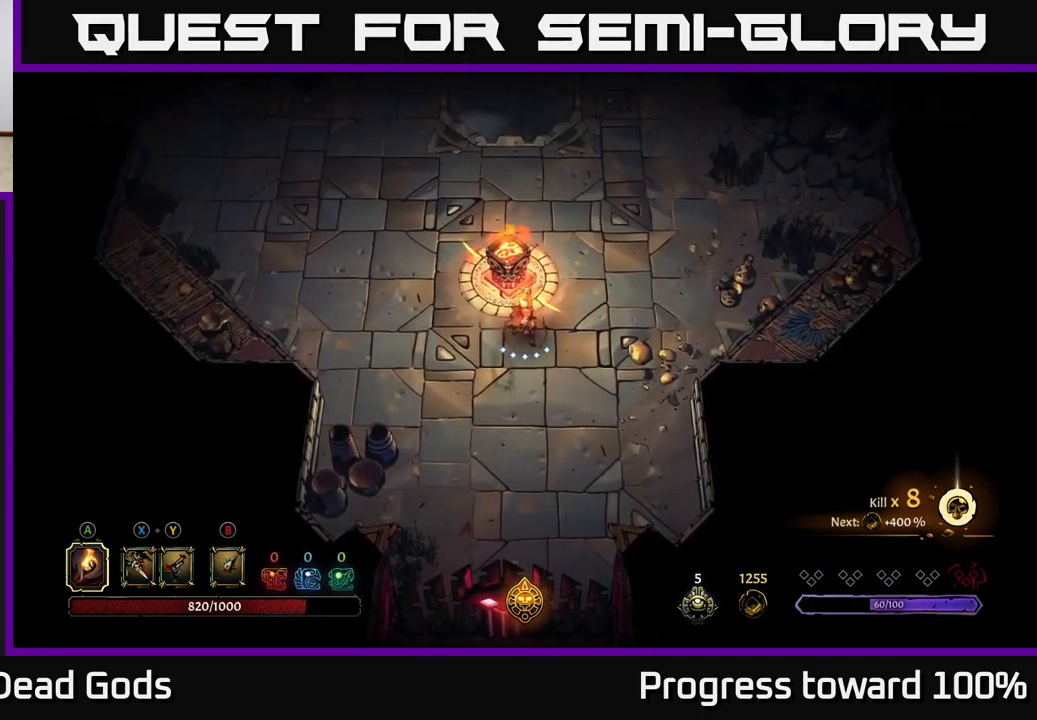
{"buttons": [], "left_stick": "up-right", "right_stick": "center", "events": [[50, "left_stick", "right"], [200, "left_stick", "up-right"]]}
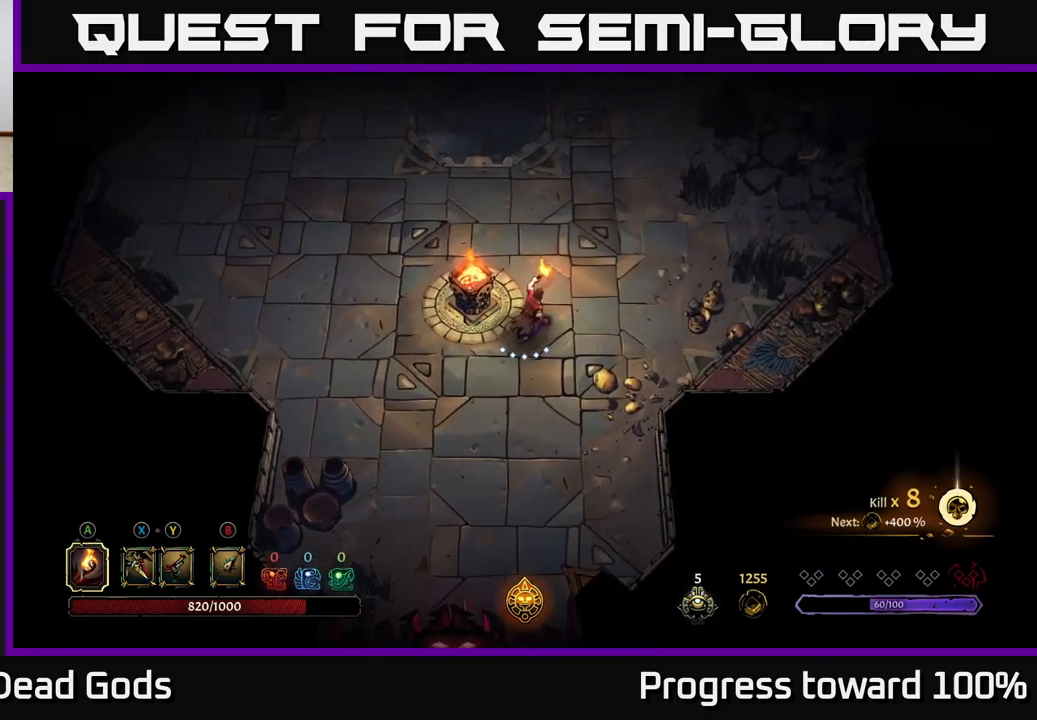
{"buttons": [], "left_stick": "up-right", "right_stick": "center", "events": [[33, "left_stick", "up"], [500, "left_stick", "up-right"]]}